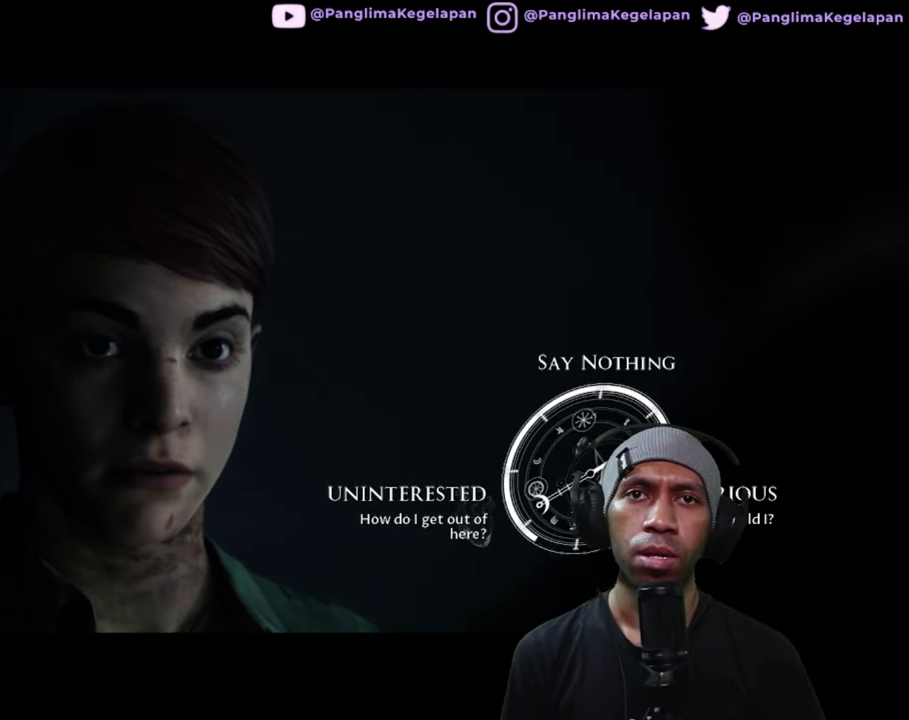
Gameplay with a controller (Xbox layout); each line is a JSON object with the inputs held at the frame after it. "button_events" lists button changes between this image and that frame as [ms after this image, input, new state], when the widget could be followed in between (sticks are given only as held states). Not read: L3 R3.
{"buttons": ["R2"], "left_stick": "center", "right_stick": "center", "button_events": []}
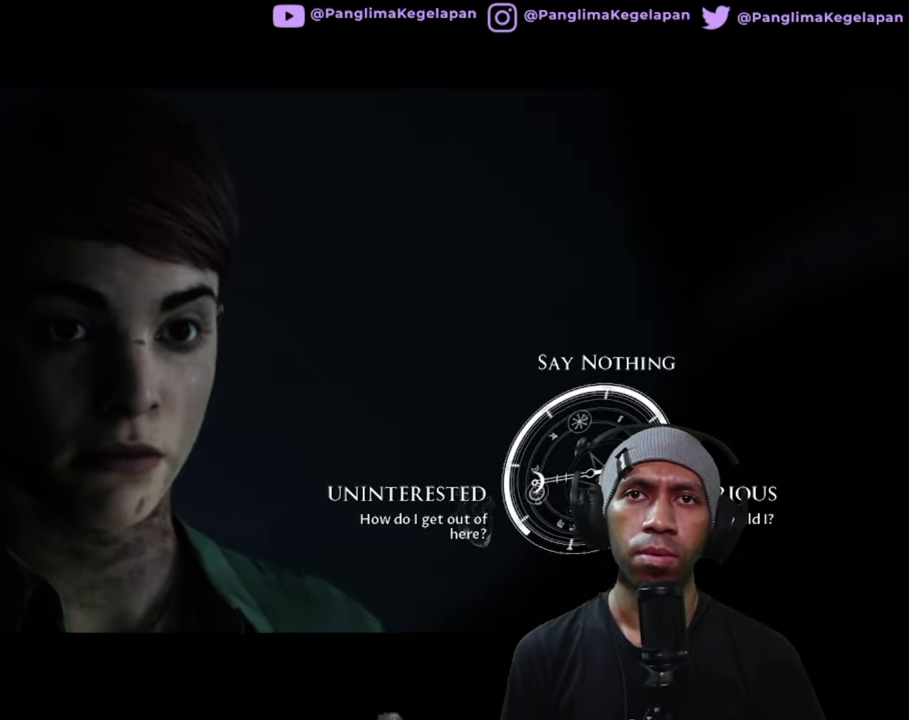
{"buttons": ["R2"], "left_stick": "center", "right_stick": "center", "button_events": []}
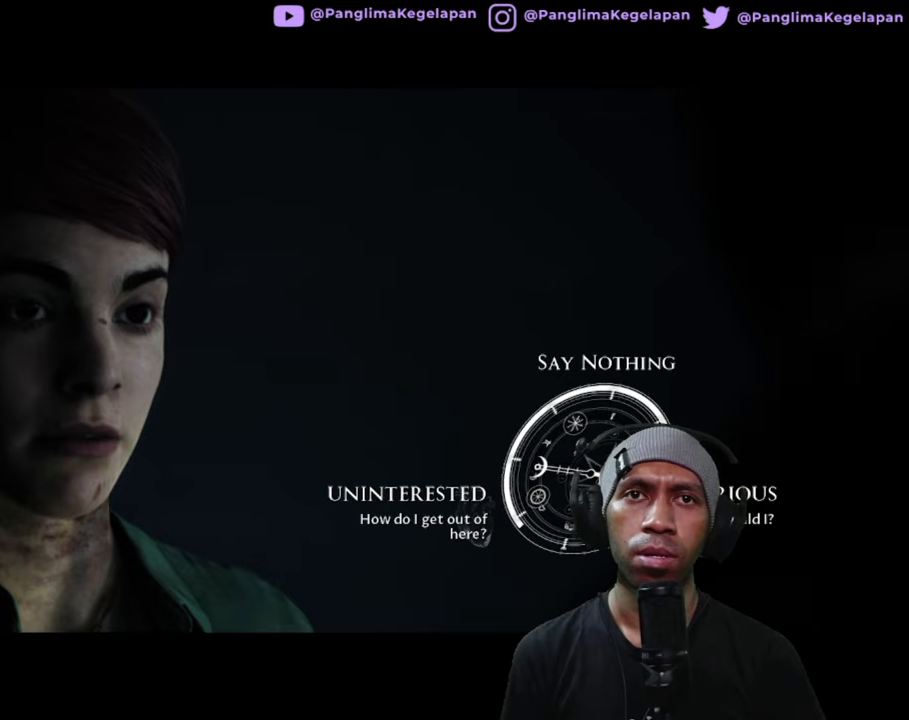
{"buttons": ["R2"], "left_stick": "center", "right_stick": "center", "button_events": []}
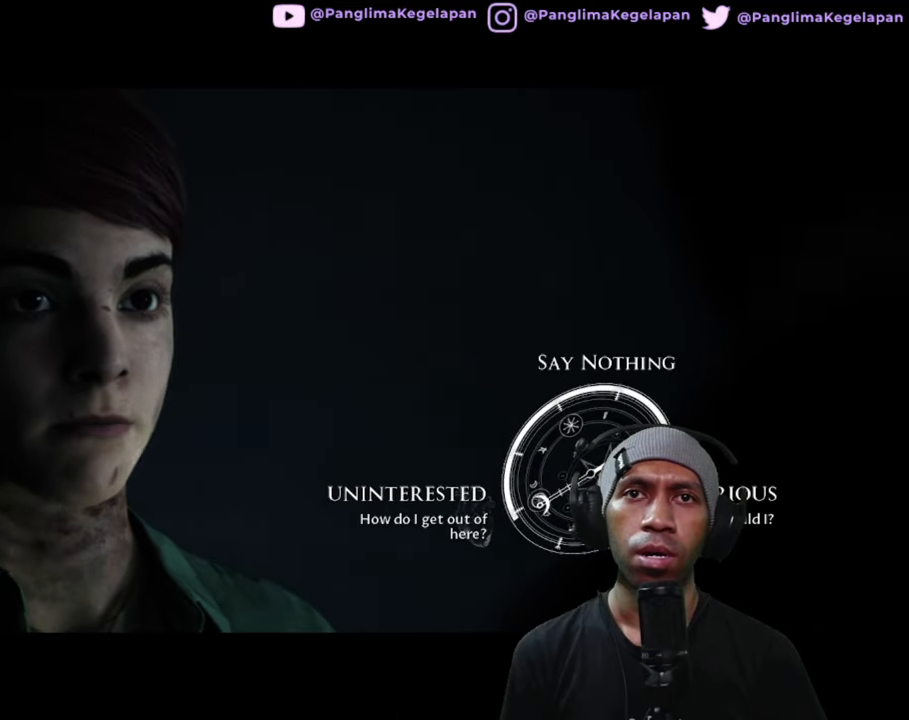
{"buttons": ["R2"], "left_stick": "center", "right_stick": "right", "button_events": []}
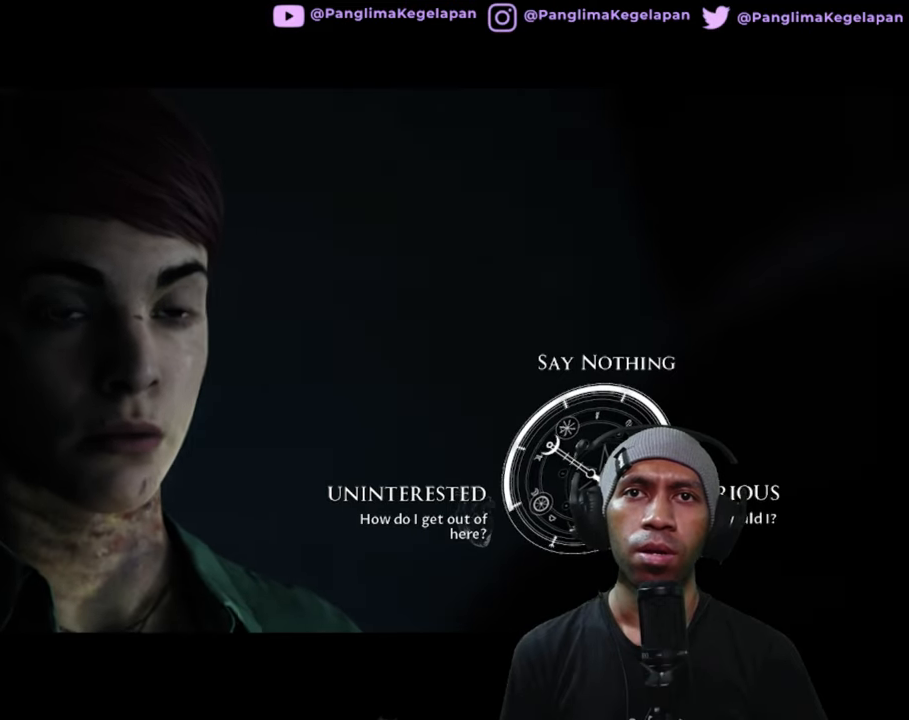
{"buttons": ["R2"], "left_stick": "center", "right_stick": "right", "button_events": []}
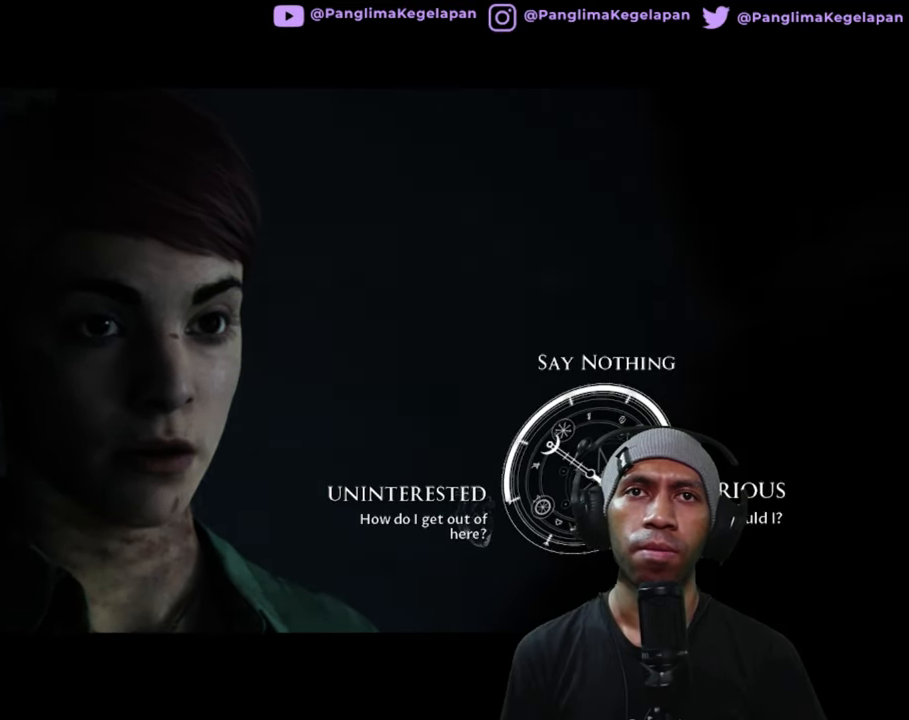
{"buttons": ["R2"], "left_stick": "center", "right_stick": "right", "button_events": []}
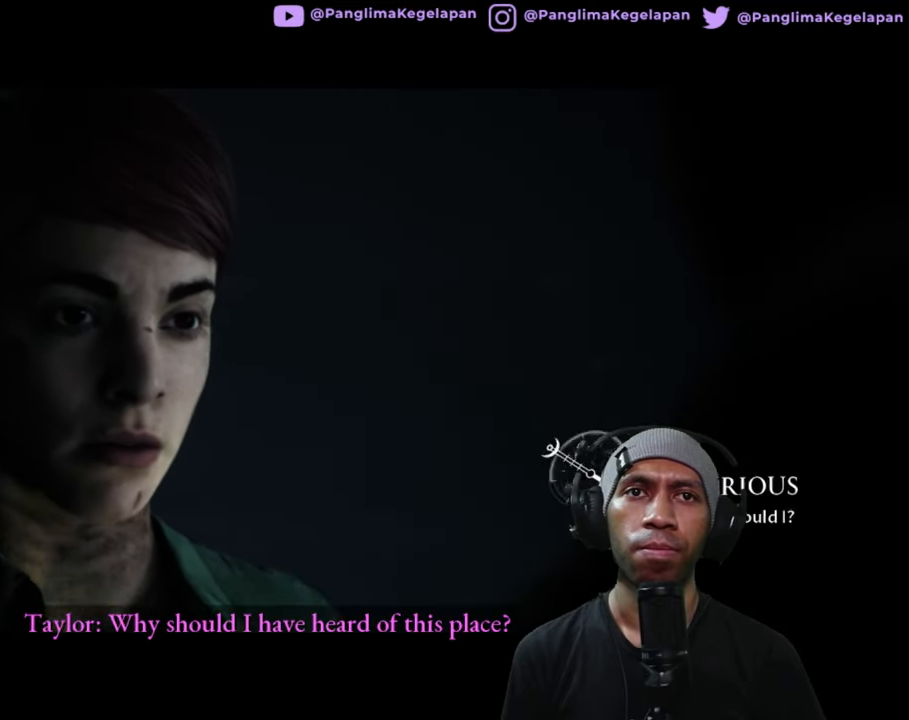
{"buttons": ["R2"], "left_stick": "center", "right_stick": "center", "button_events": []}
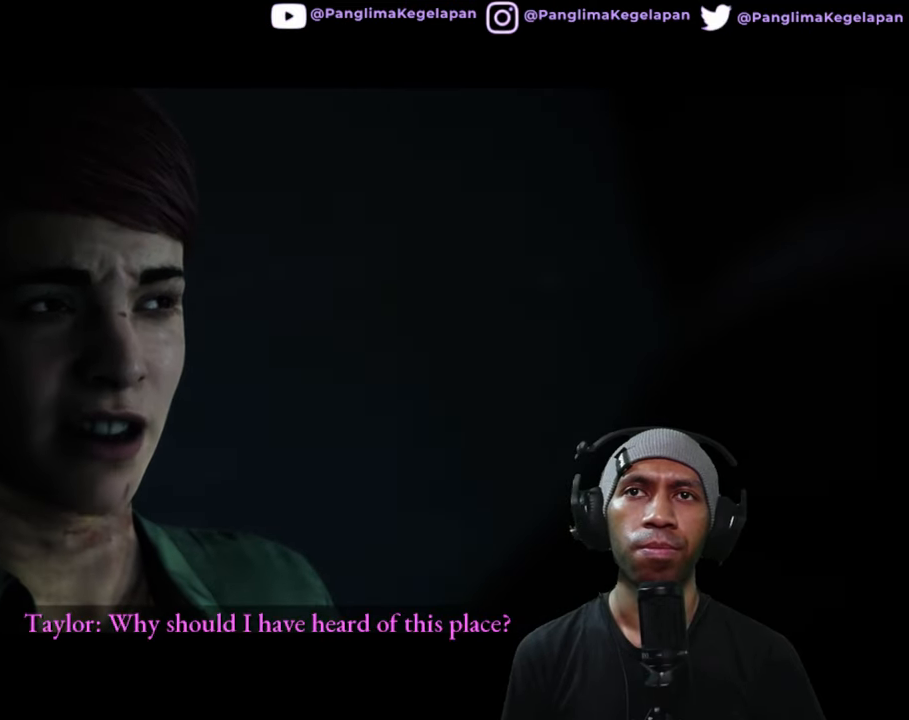
{"buttons": ["R2"], "left_stick": "center", "right_stick": "center", "button_events": []}
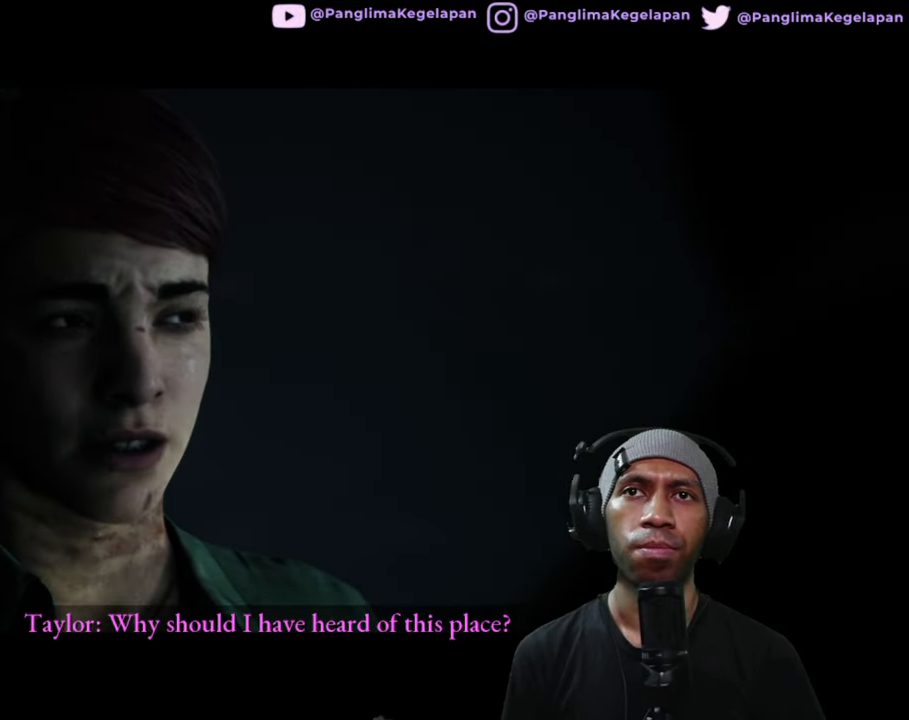
{"buttons": ["R2"], "left_stick": "center", "right_stick": "center", "button_events": []}
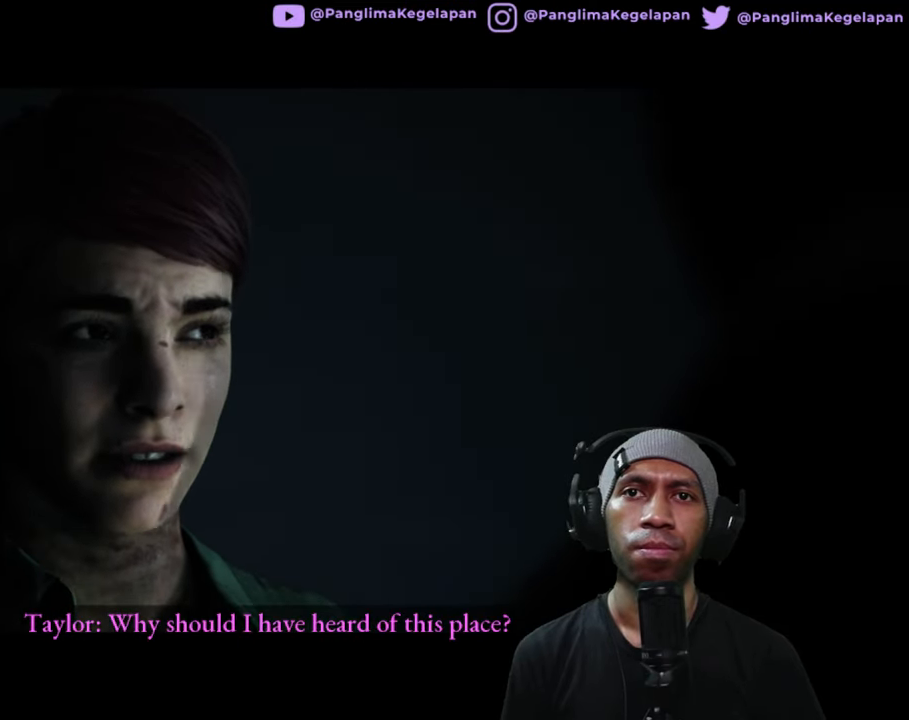
{"buttons": ["R2"], "left_stick": "center", "right_stick": "center", "button_events": []}
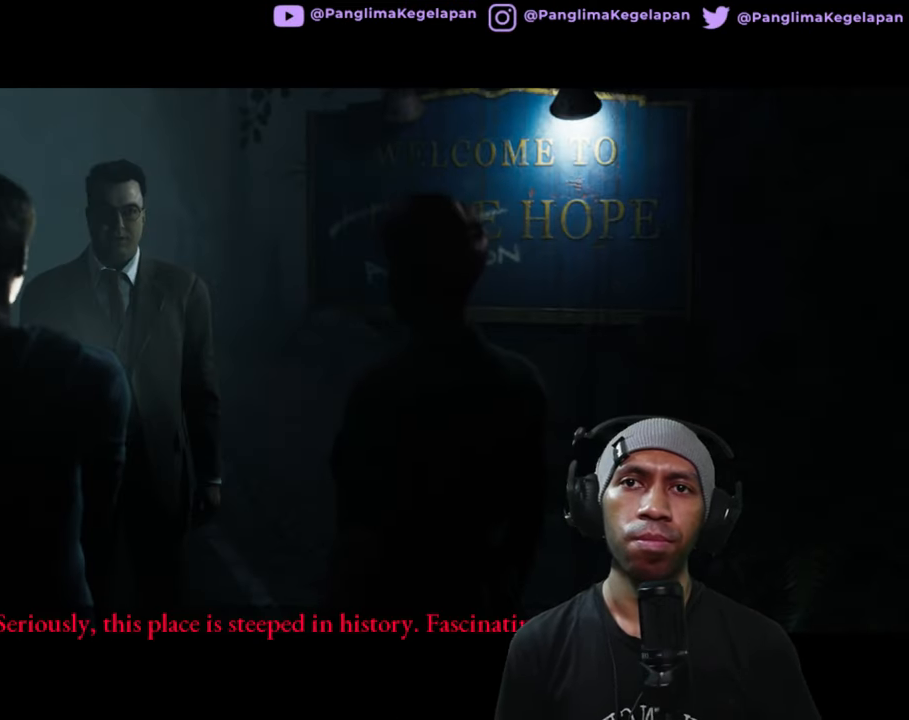
{"buttons": ["R2"], "left_stick": "center", "right_stick": "center", "button_events": []}
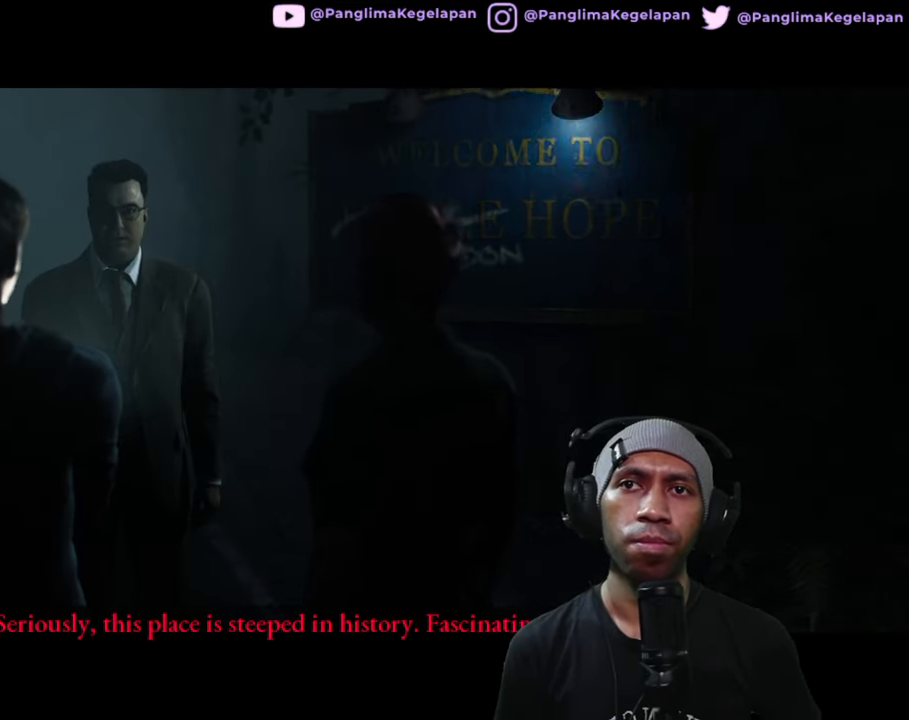
{"buttons": ["R2"], "left_stick": "center", "right_stick": "center", "button_events": []}
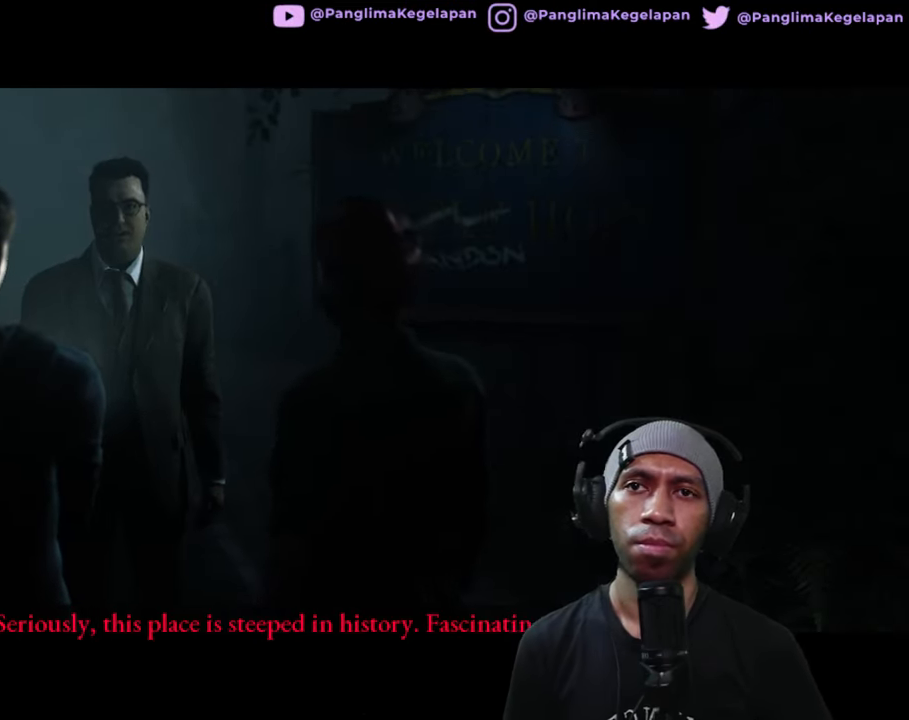
{"buttons": ["R2"], "left_stick": "center", "right_stick": "center", "button_events": []}
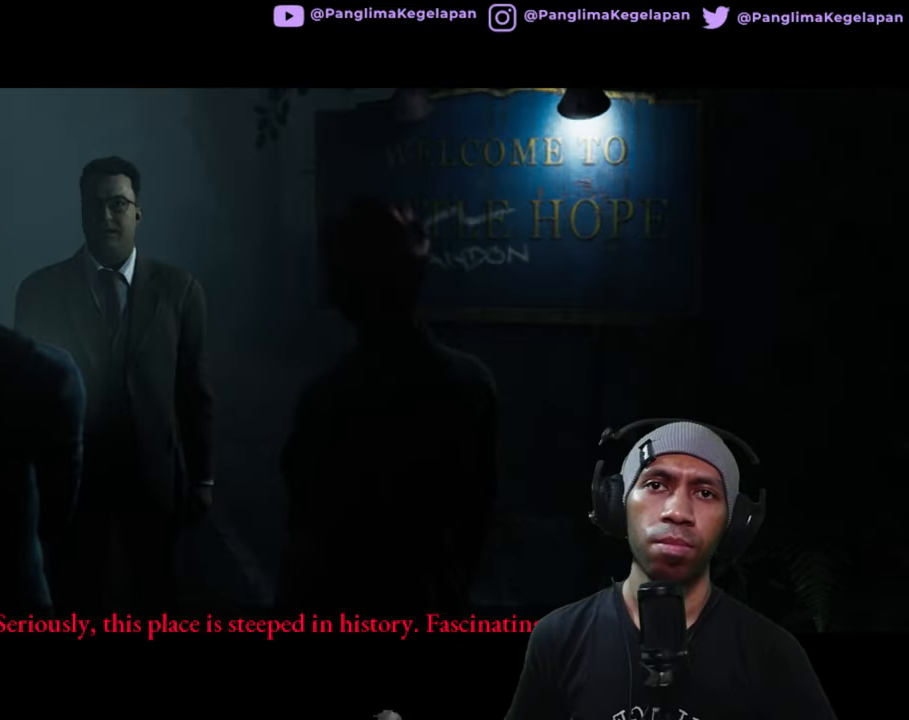
{"buttons": ["R2"], "left_stick": "center", "right_stick": "center", "button_events": []}
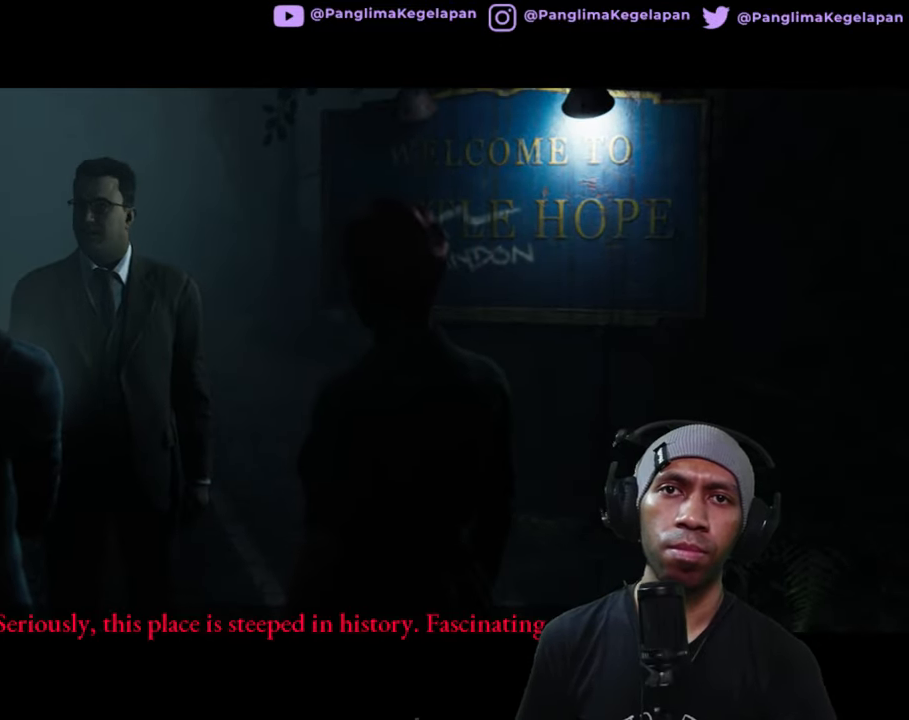
{"buttons": ["R2"], "left_stick": "center", "right_stick": "center", "button_events": []}
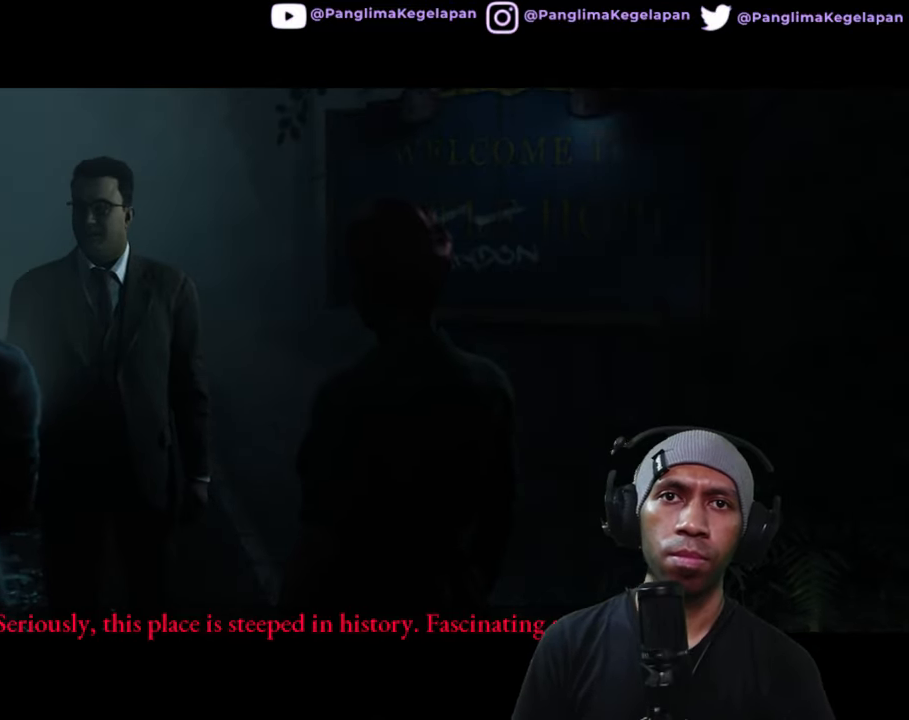
{"buttons": ["R2"], "left_stick": "center", "right_stick": "center", "button_events": []}
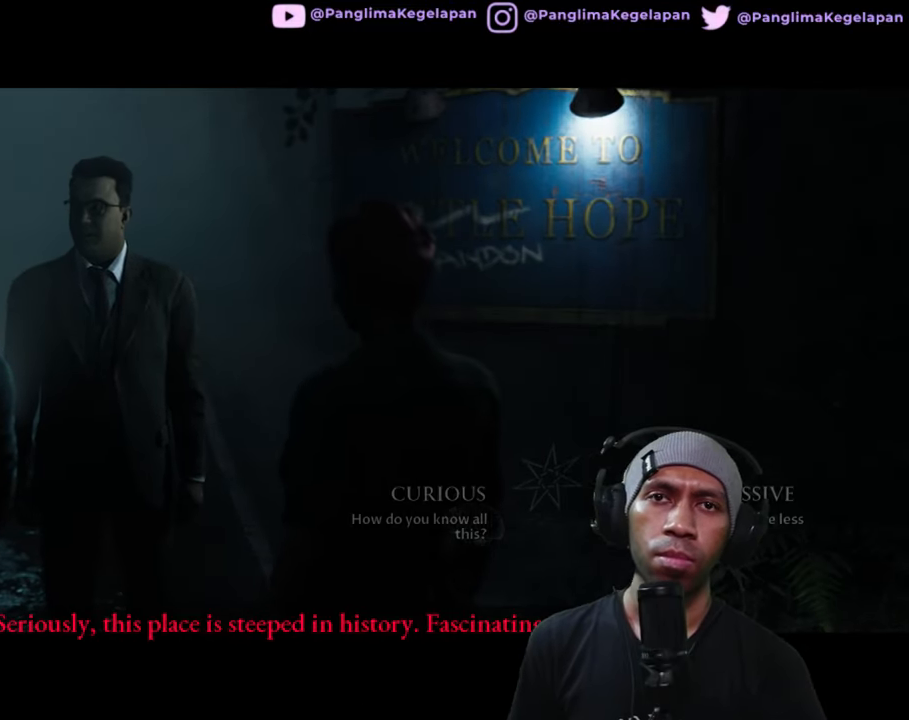
{"buttons": ["R2"], "left_stick": "center", "right_stick": "center", "button_events": []}
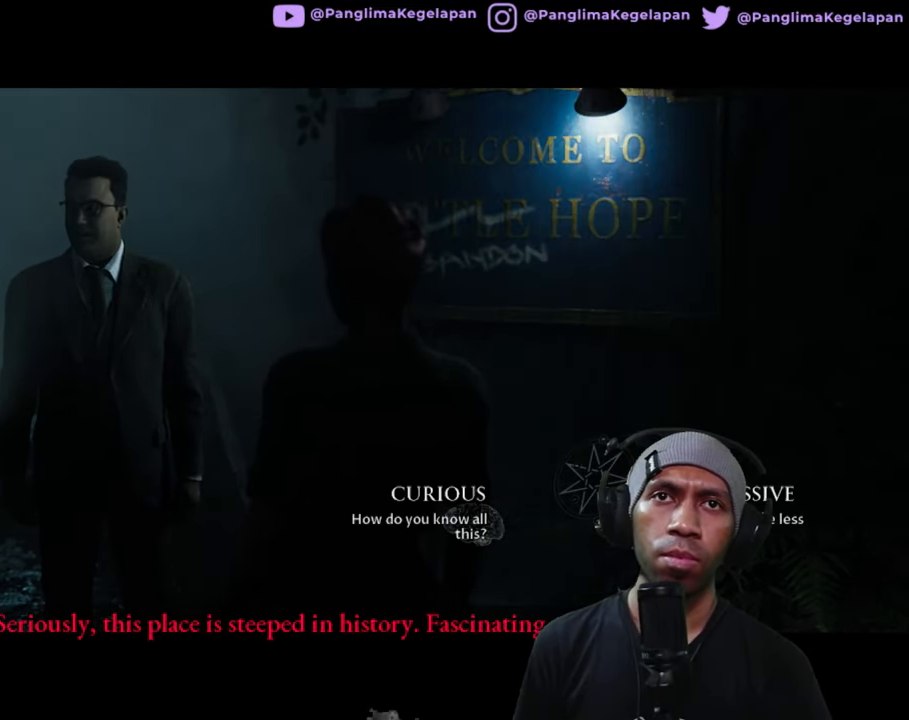
{"buttons": ["R2"], "left_stick": "center", "right_stick": "center", "button_events": []}
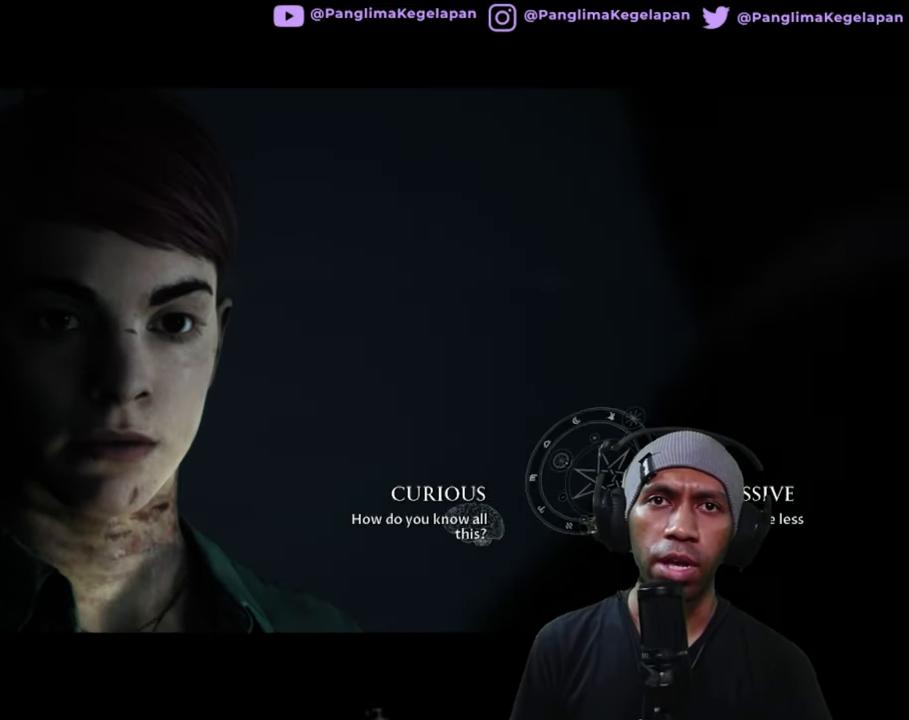
{"buttons": ["R2"], "left_stick": "center", "right_stick": "center", "button_events": []}
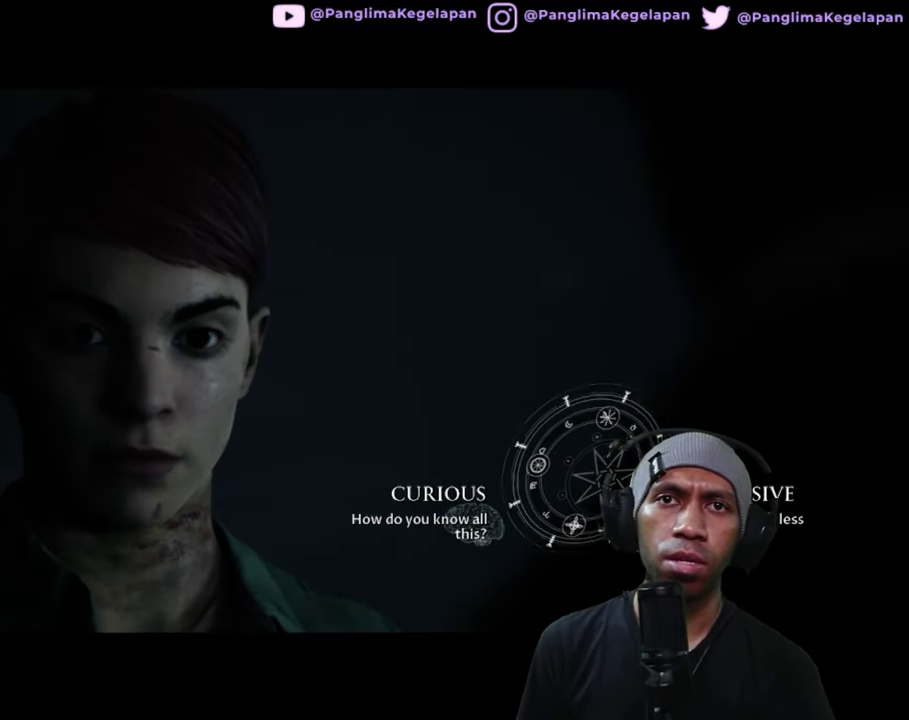
{"buttons": ["R2"], "left_stick": "center", "right_stick": "center", "button_events": []}
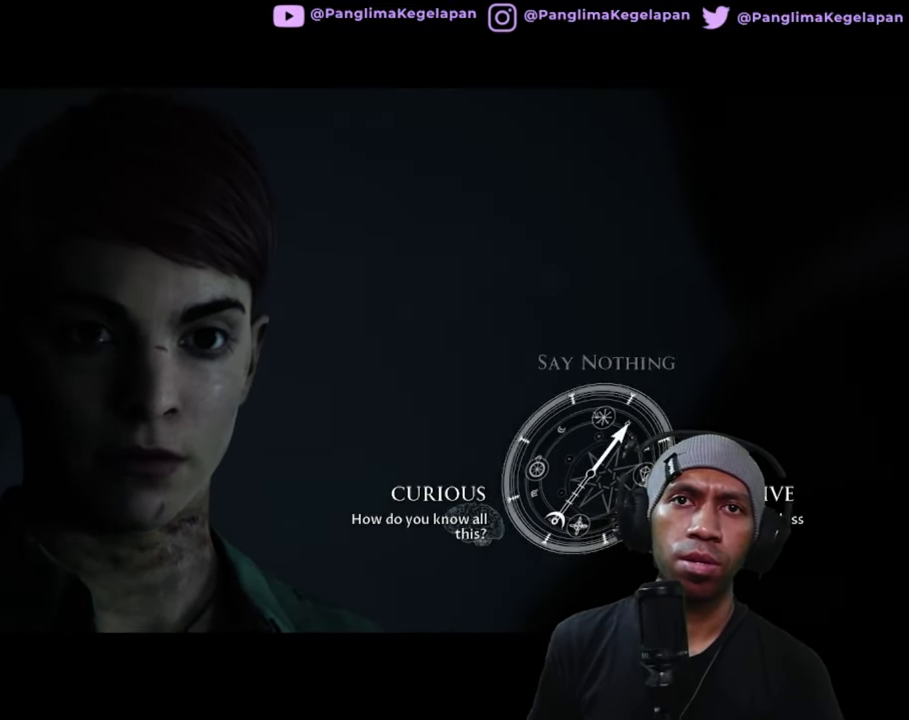
{"buttons": ["R2"], "left_stick": "center", "right_stick": "center", "button_events": []}
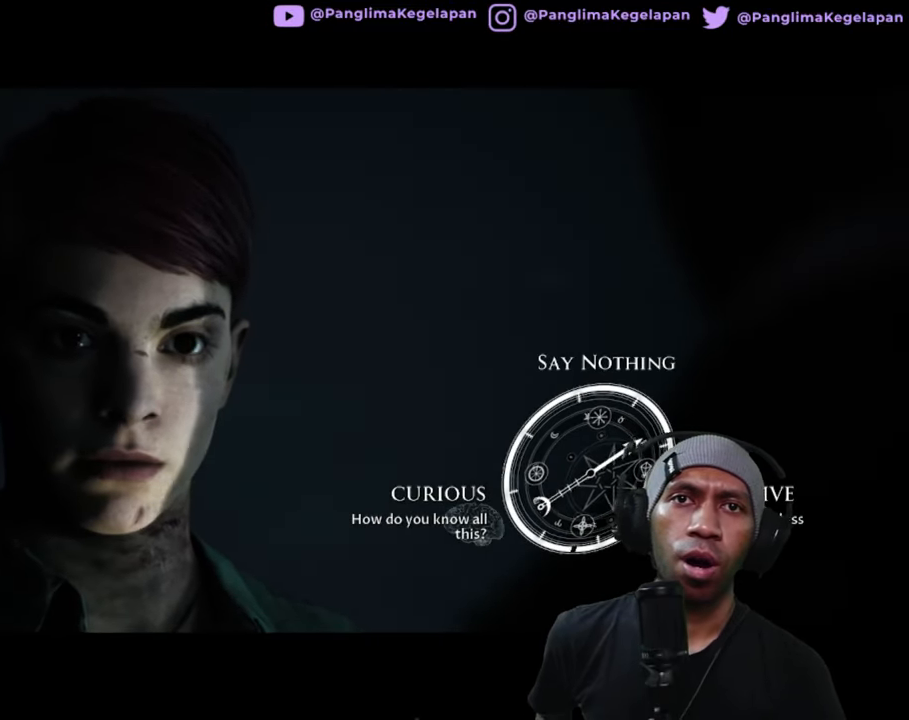
{"buttons": ["R2"], "left_stick": "center", "right_stick": "center", "button_events": []}
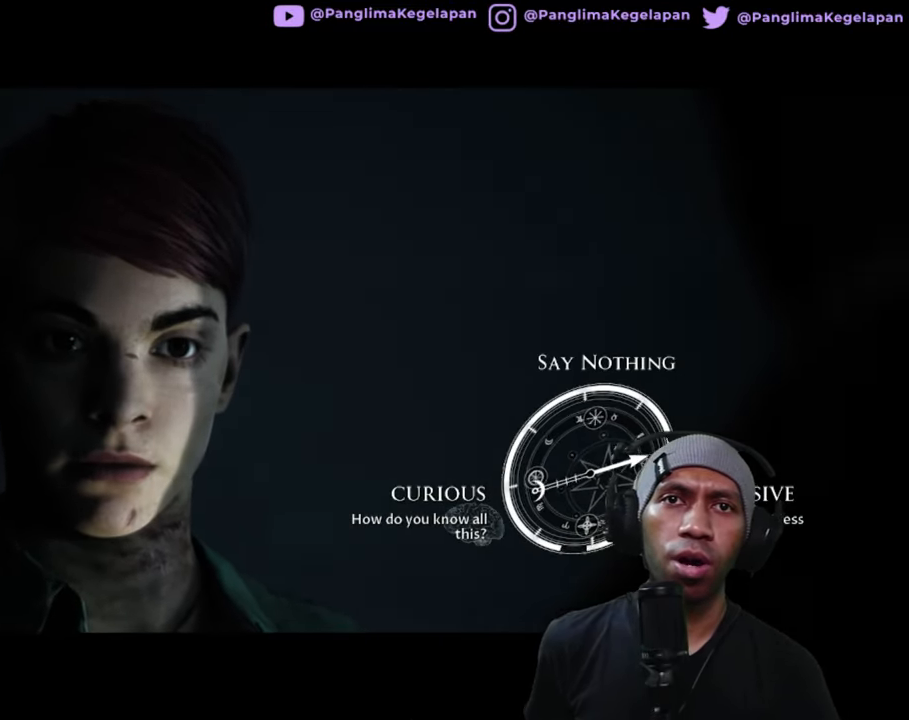
{"buttons": ["R2"], "left_stick": "center", "right_stick": "center", "button_events": []}
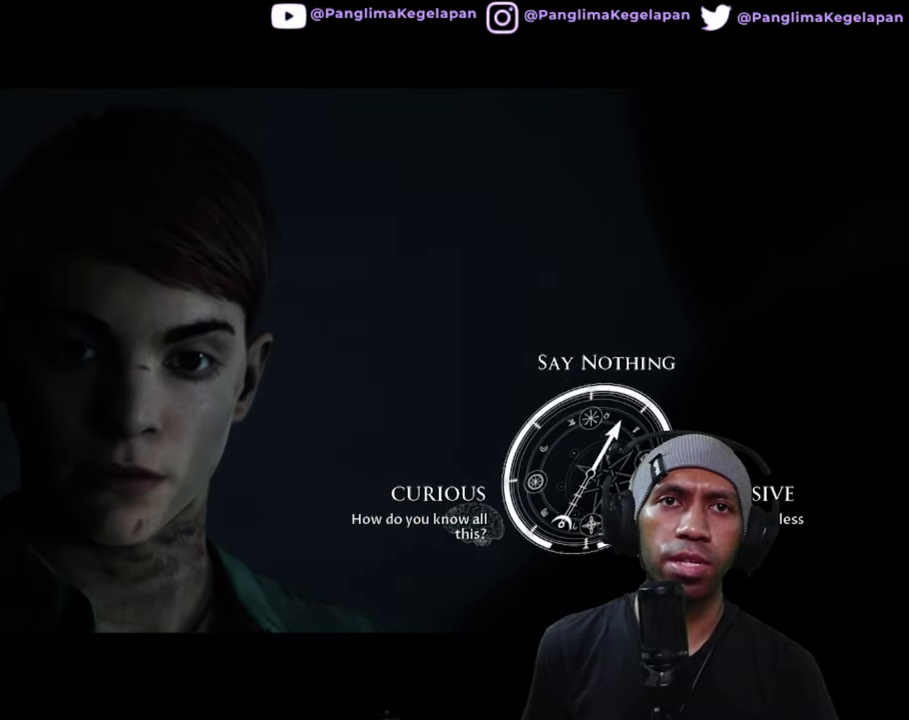
{"buttons": ["R2"], "left_stick": "center", "right_stick": "center", "button_events": []}
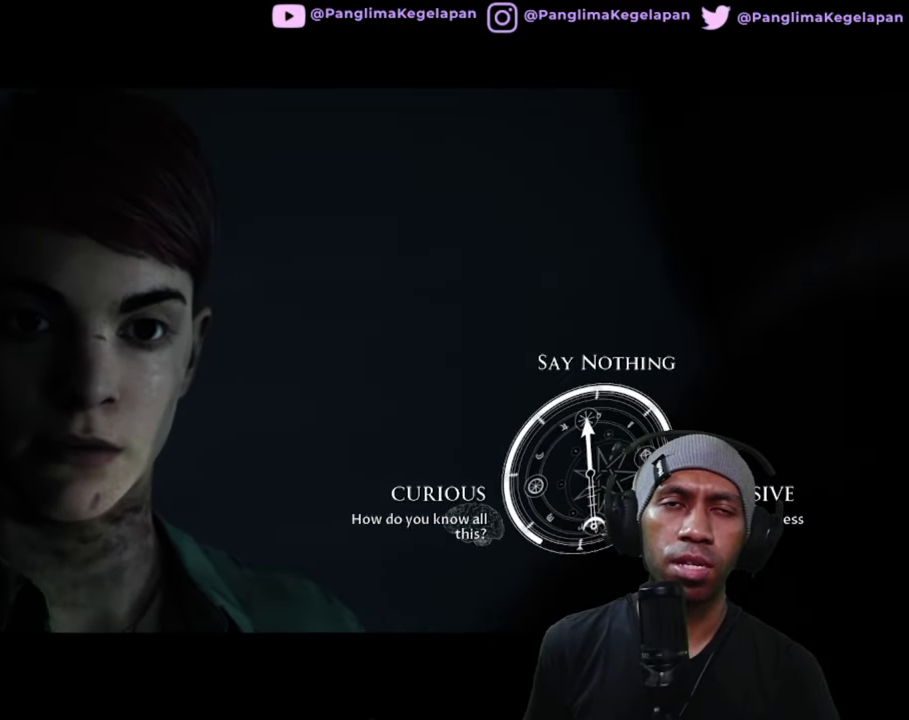
{"buttons": ["R2"], "left_stick": "center", "right_stick": "center", "button_events": []}
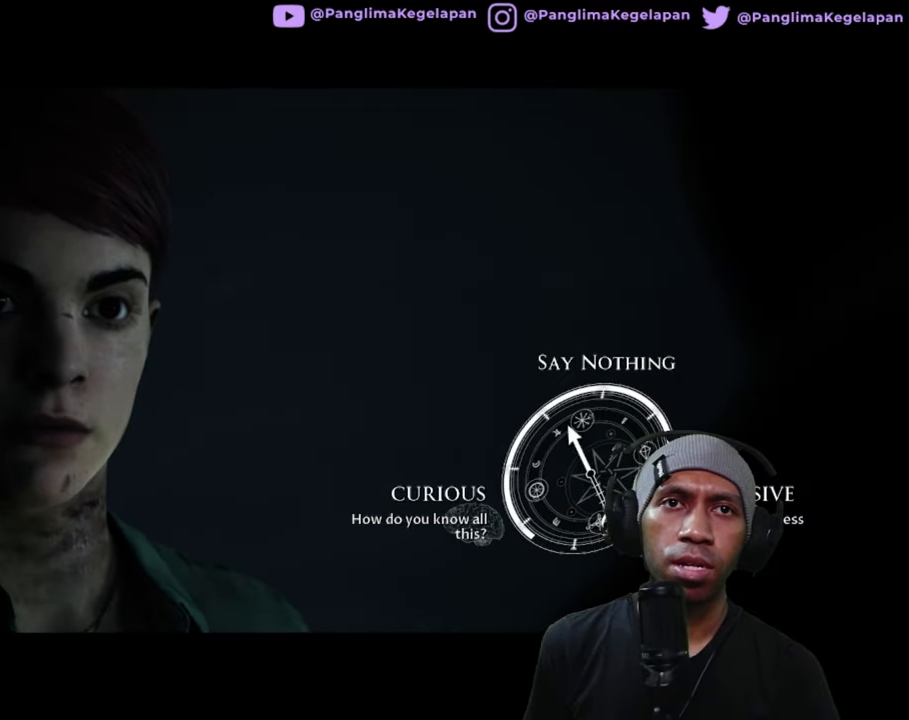
{"buttons": ["R2"], "left_stick": "center", "right_stick": "center", "button_events": []}
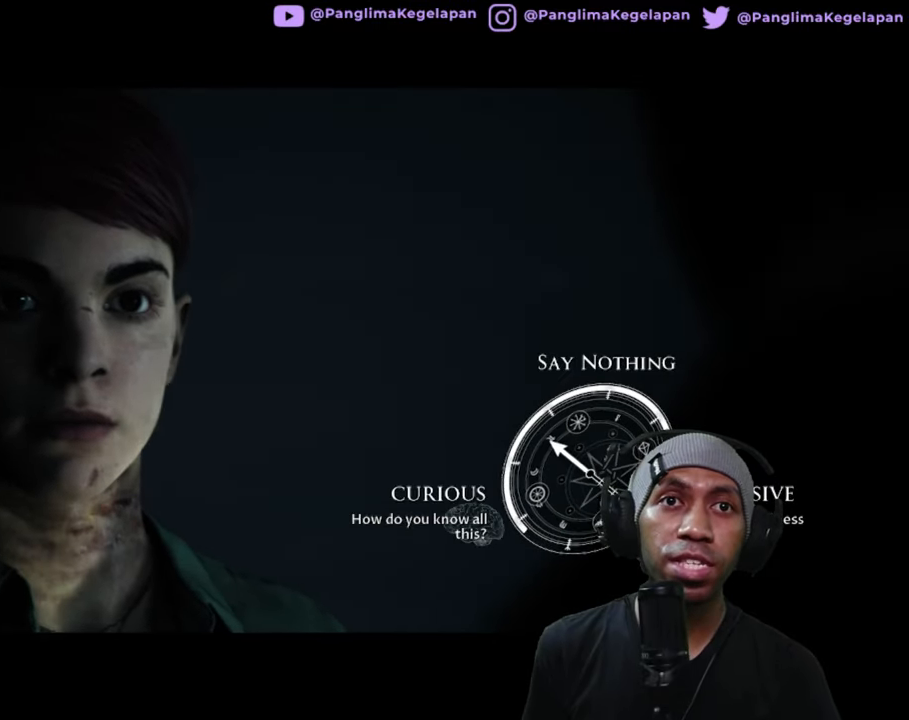
{"buttons": ["R2"], "left_stick": "center", "right_stick": "center", "button_events": []}
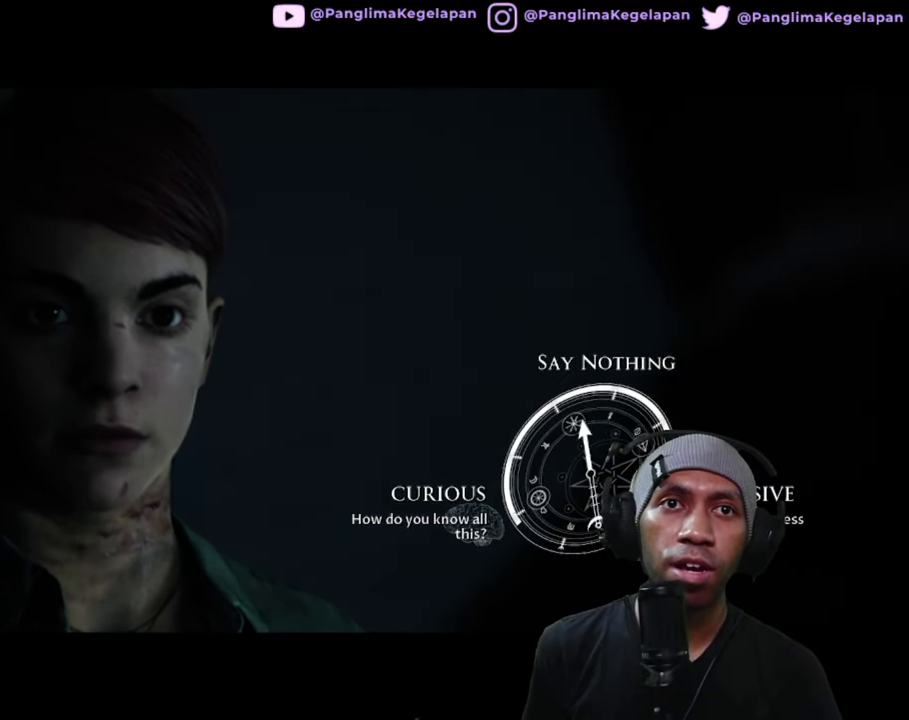
{"buttons": ["R2"], "left_stick": "center", "right_stick": "center", "button_events": []}
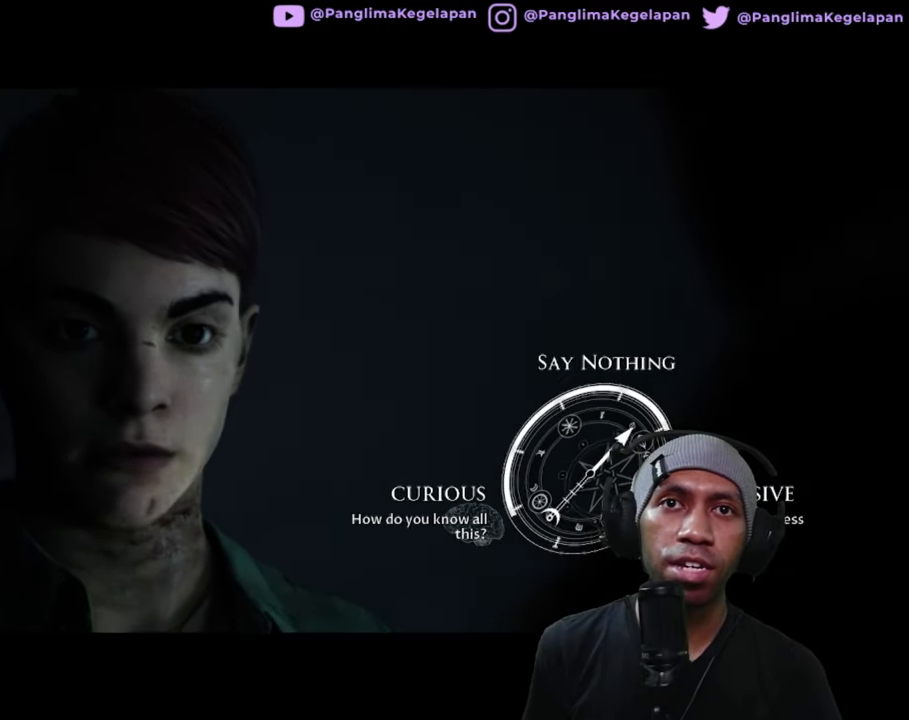
{"buttons": ["R2"], "left_stick": "center", "right_stick": "center", "button_events": []}
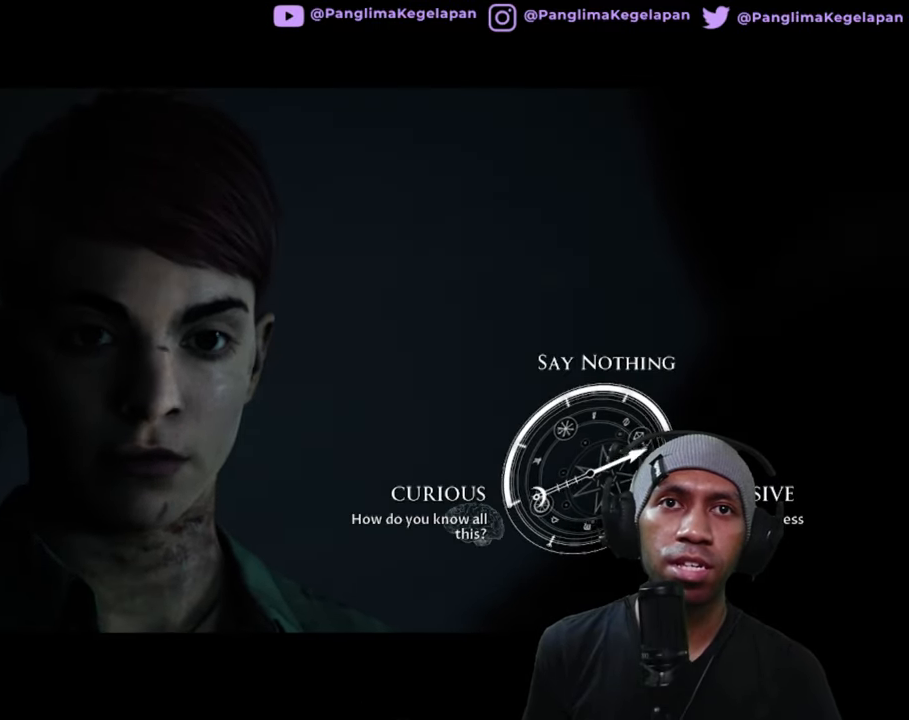
{"buttons": ["R2"], "left_stick": "center", "right_stick": "center", "button_events": []}